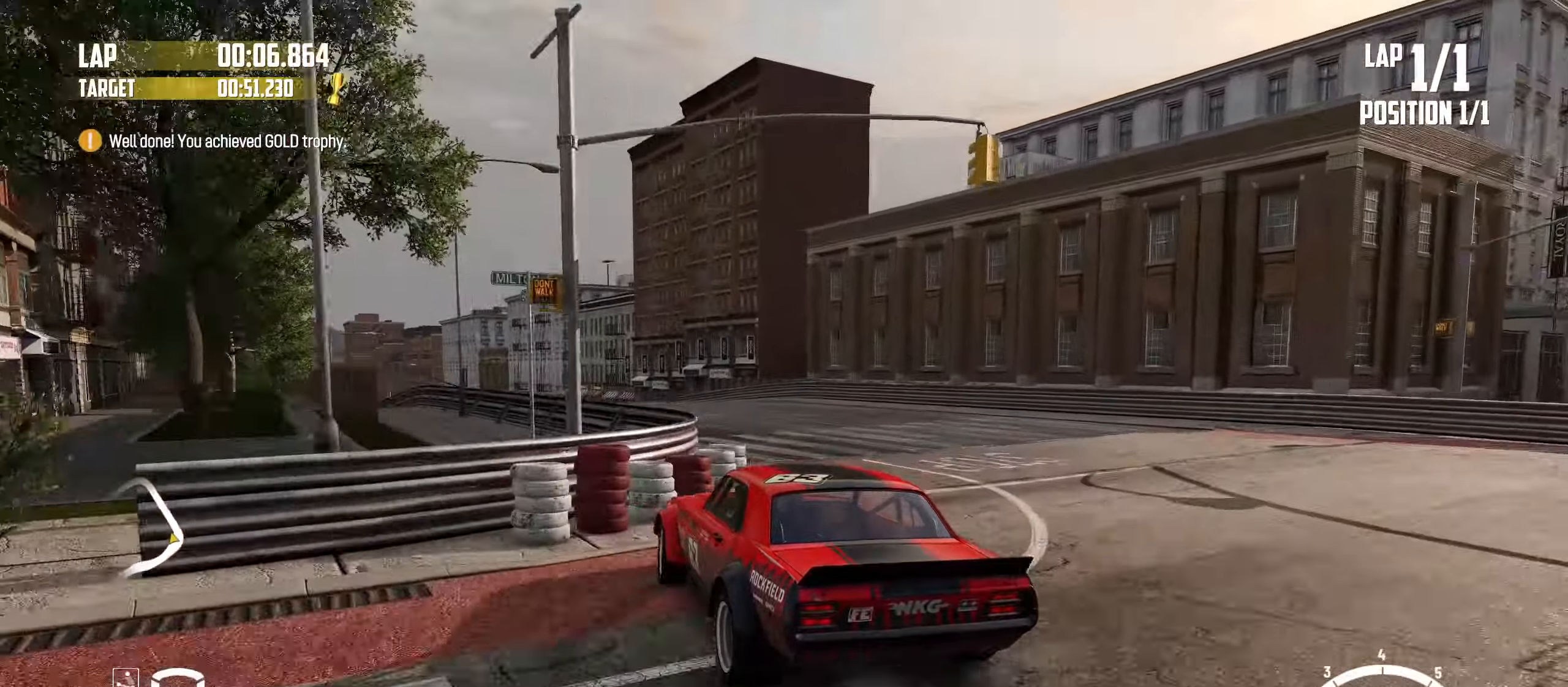
Gameplay with a controller (PlayStation layout); each line is a JSON object with the inputs held at the frame after it. "events" lists button and stick changes between this image and that frame as [ms after this image, input, new state], when the widget could be followed in between. Not read: L3 R3 right_stick.
{"buttons": ["R2"], "left_stick": "right", "events": [[133, "left_stick", "center"], [450, "left_stick", "right"]]}
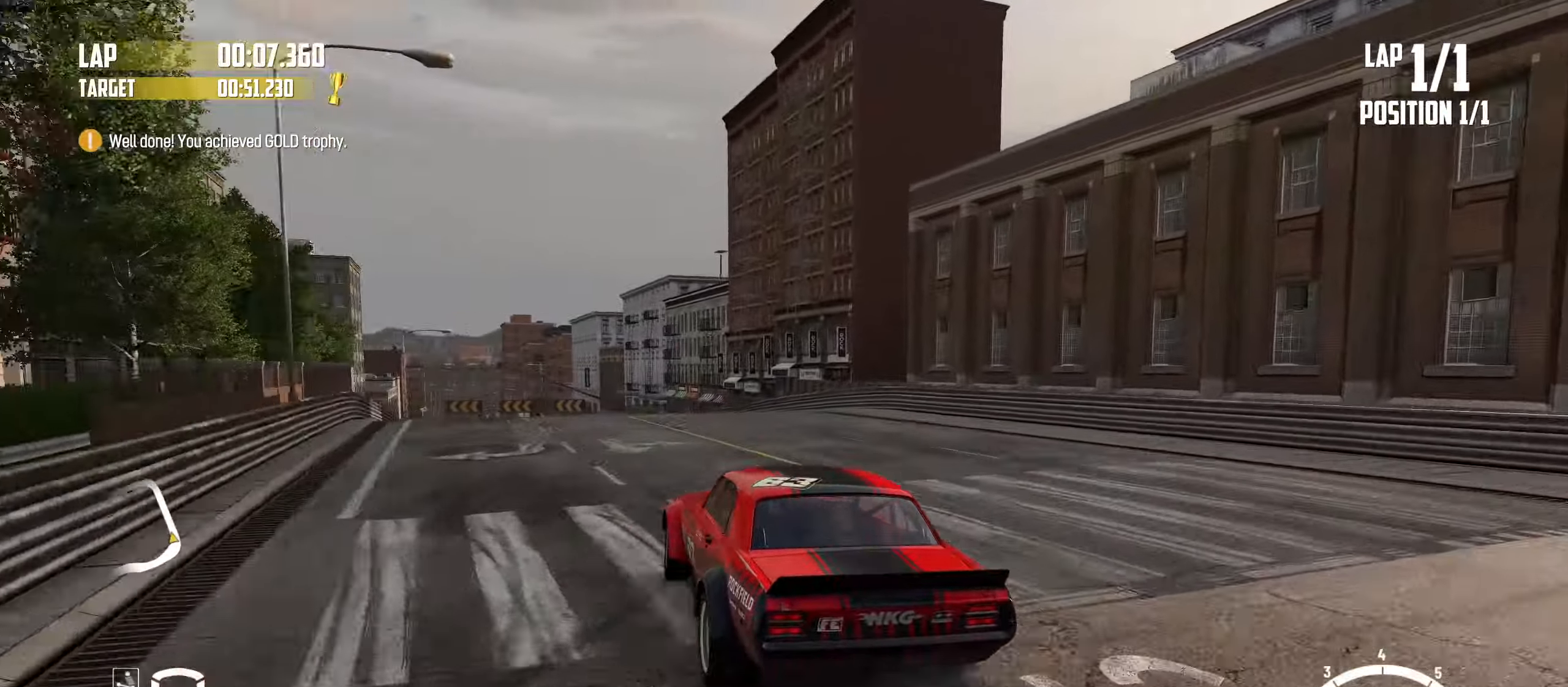
{"buttons": ["R2"], "left_stick": "right", "events": [[133, "left_stick", "center"], [333, "left_stick", "right"]]}
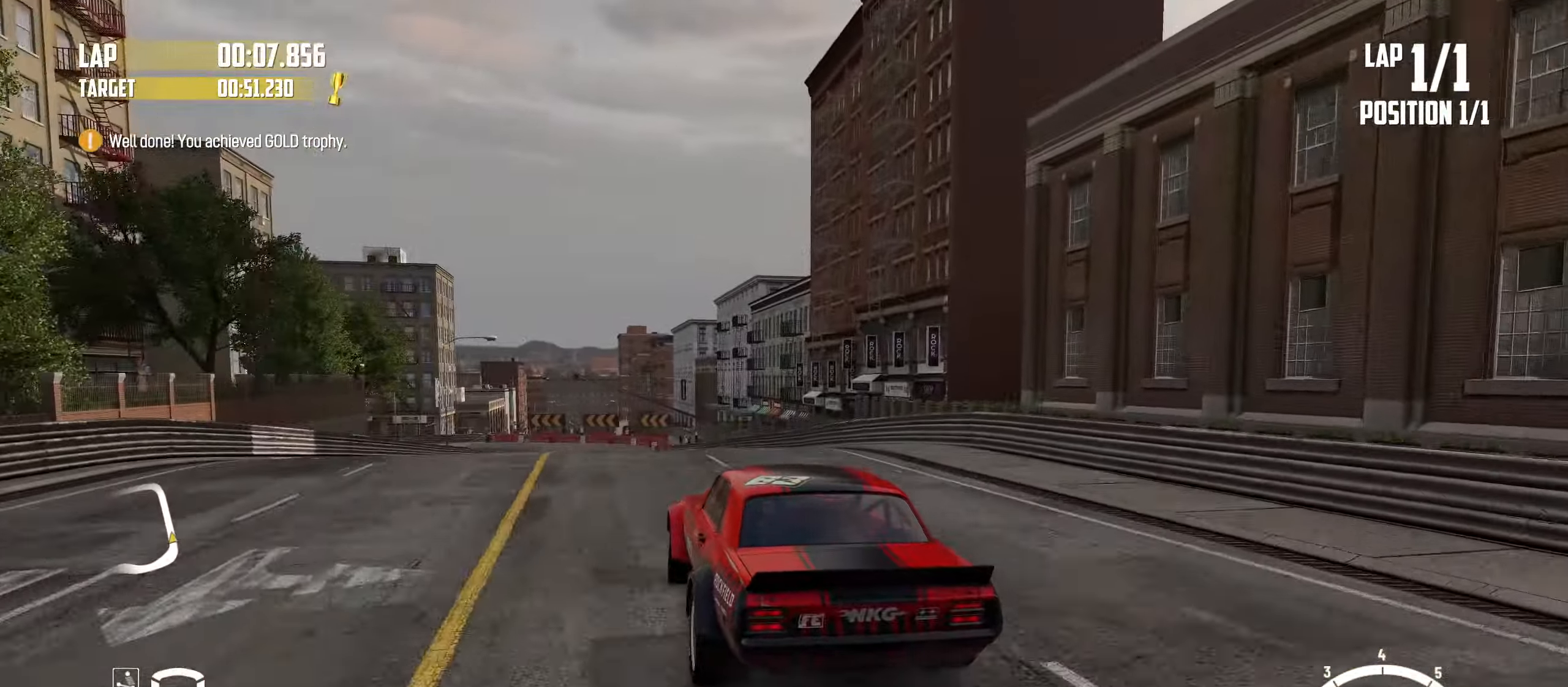
{"buttons": ["R2"], "left_stick": "right", "events": [[16, "left_stick", "center"], [466, "left_stick", "right"]]}
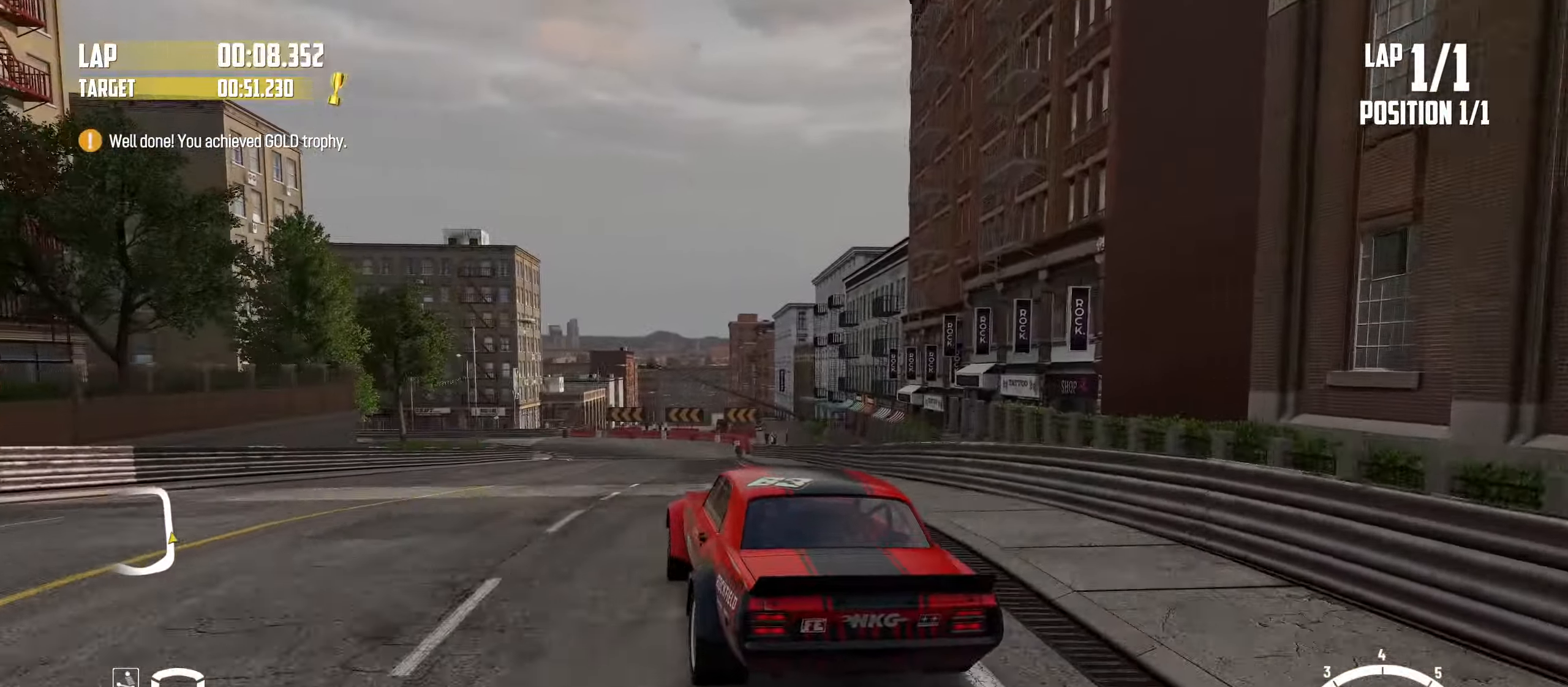
{"buttons": ["R2"], "left_stick": "center", "events": [[483, "left_stick", "center"]]}
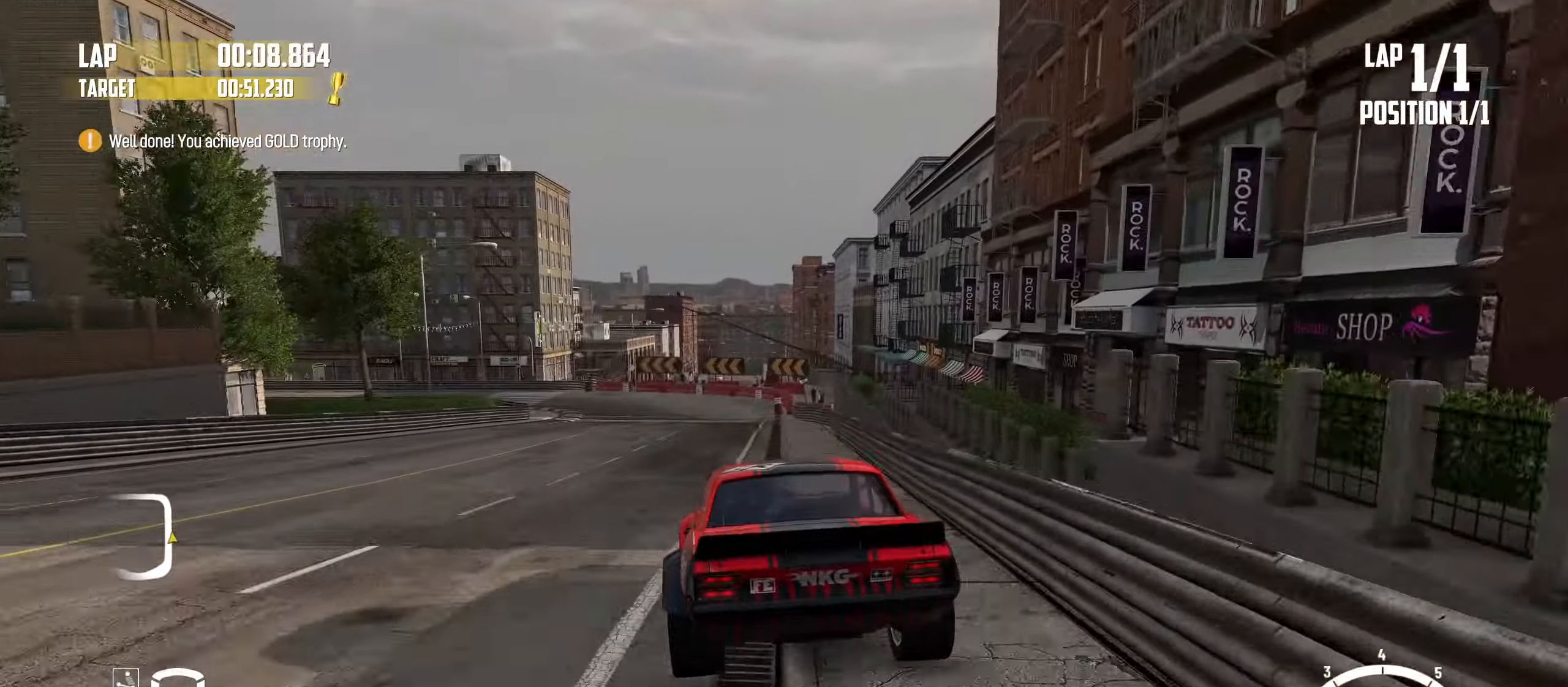
{"buttons": ["R2"], "left_stick": "left", "events": [[250, "left_stick", "left"]]}
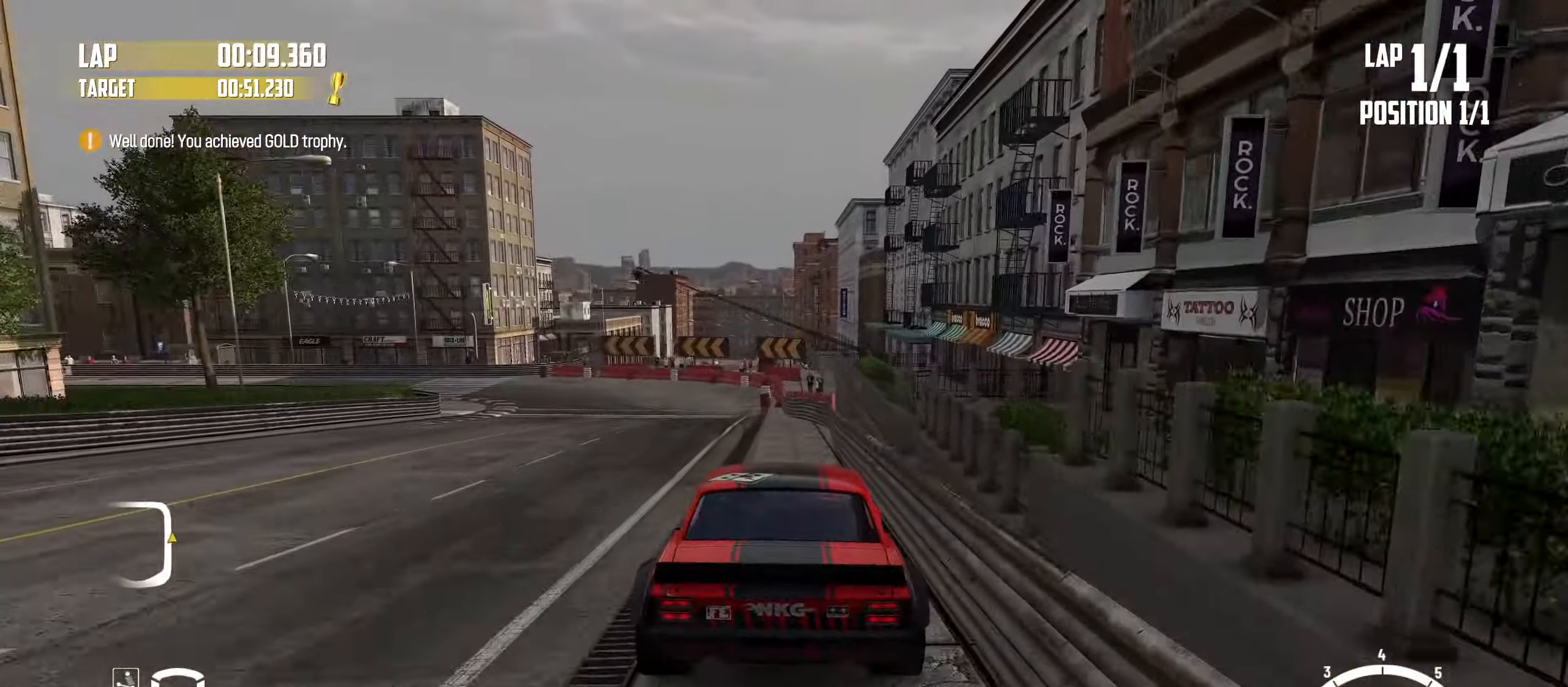
{"buttons": [], "left_stick": "left", "events": [[50, "R2", "up"], [66, "CIRCLE", "down"], [450, "CIRCLE", "up"]]}
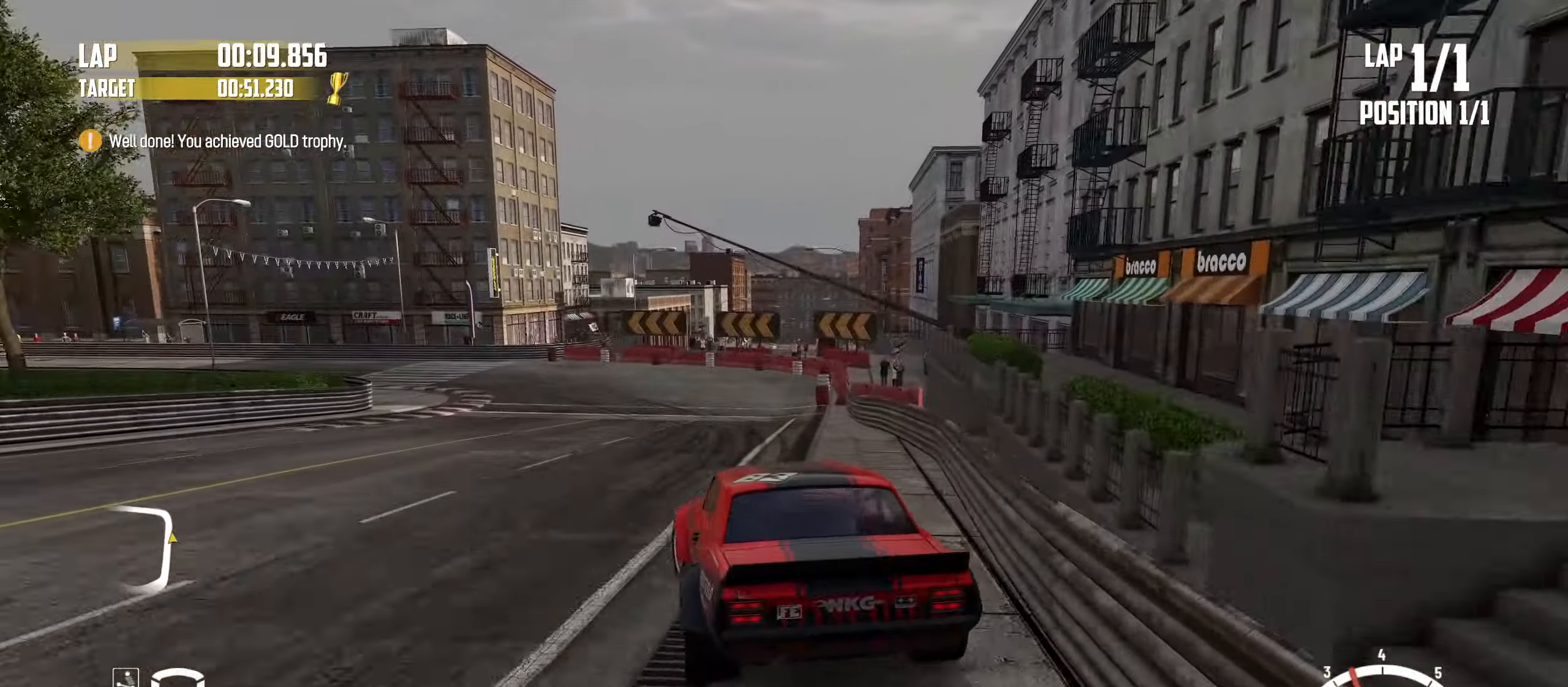
{"buttons": ["R2"], "left_stick": "center", "events": [[133, "R2", "down"], [300, "R2", "up"], [383, "R2", "down"], [400, "left_stick", "center"]]}
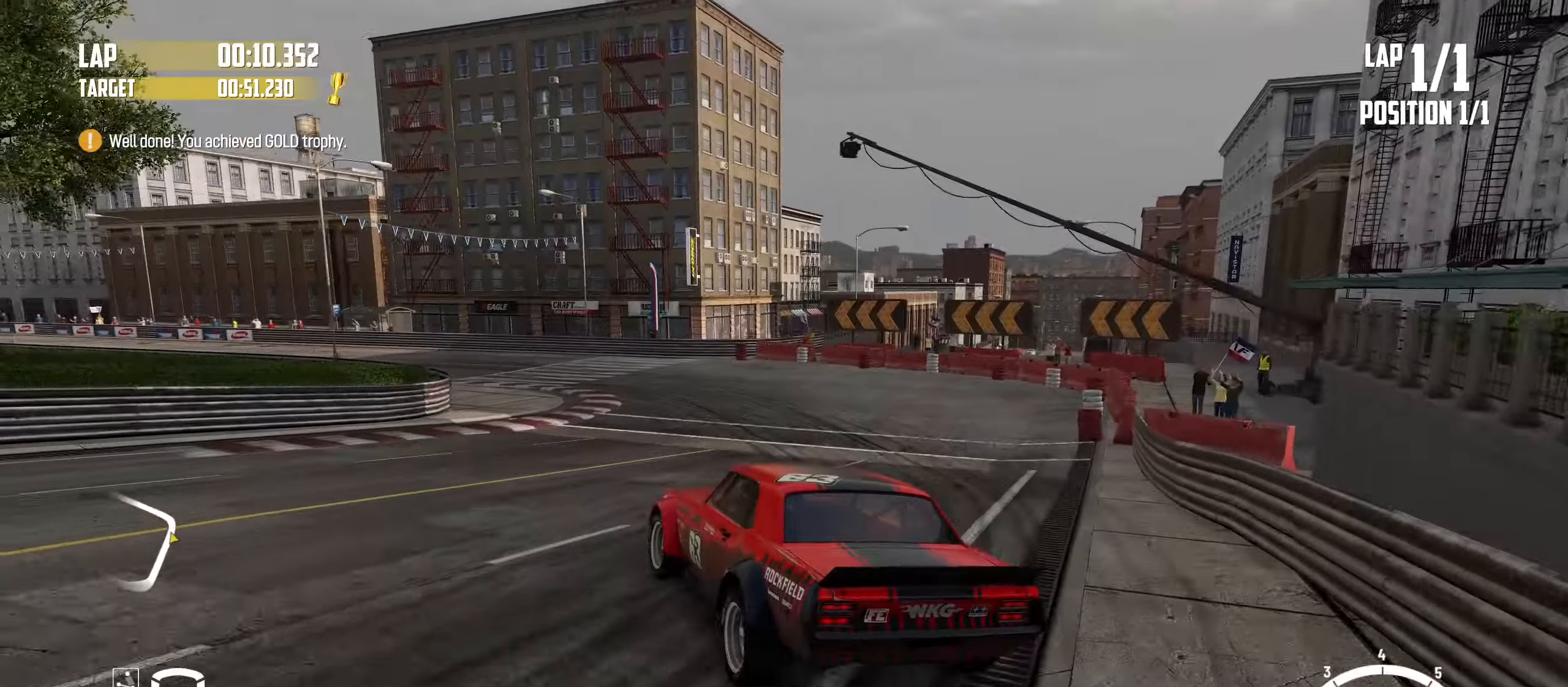
{"buttons": ["R2"], "left_stick": "center", "events": [[317, "left_stick", "right"], [467, "left_stick", "center"]]}
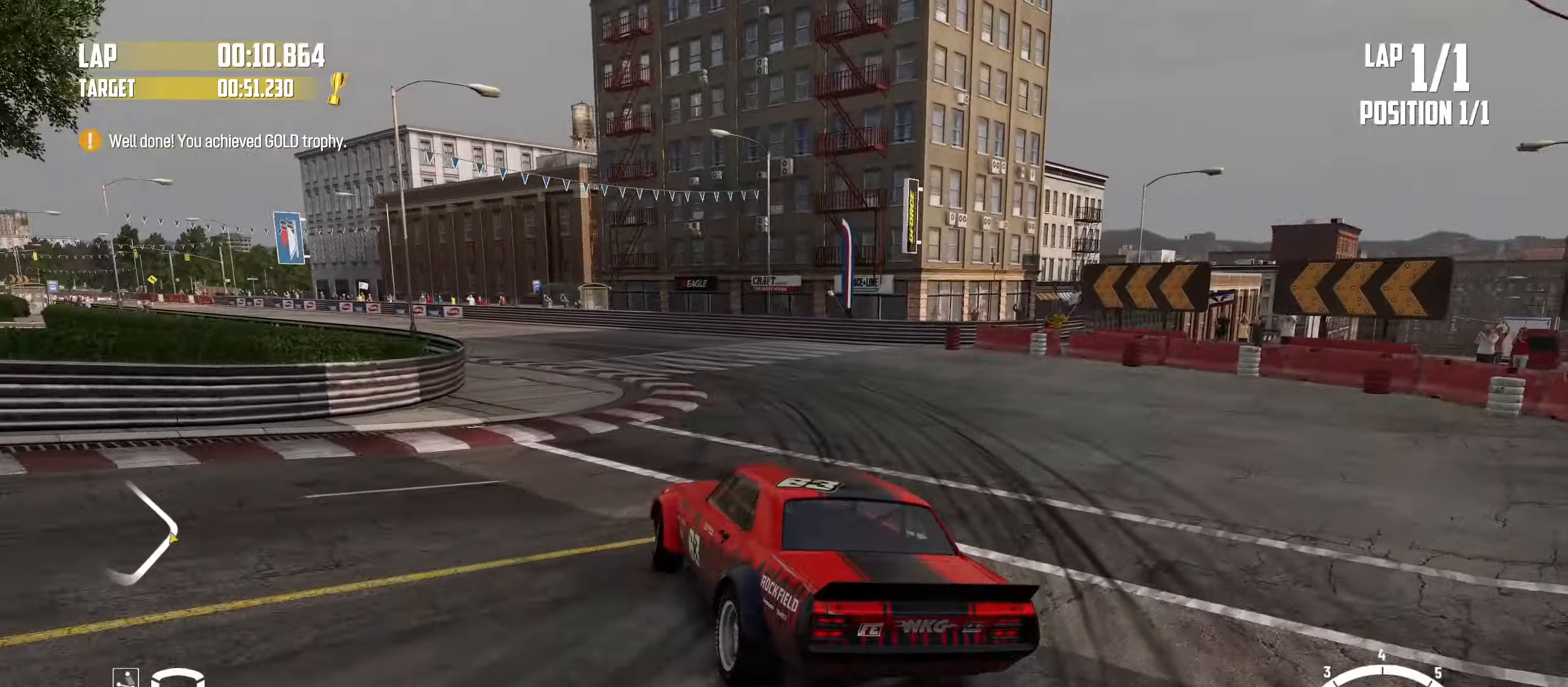
{"buttons": ["R2"], "left_stick": "center", "events": [[183, "left_stick", "left"], [400, "left_stick", "center"]]}
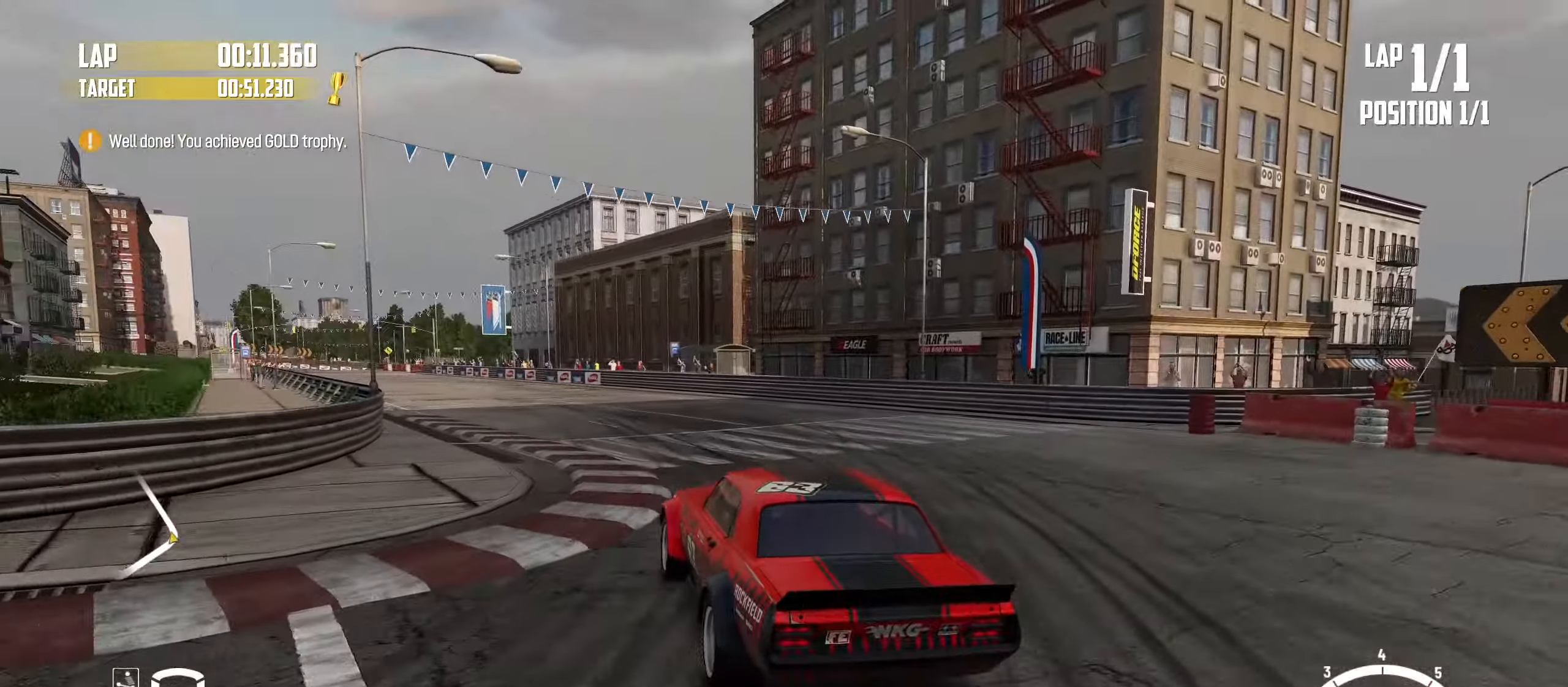
{"buttons": ["R2"], "left_stick": "right", "events": [[267, "left_stick", "right"], [367, "left_stick", "center"], [483, "left_stick", "right"]]}
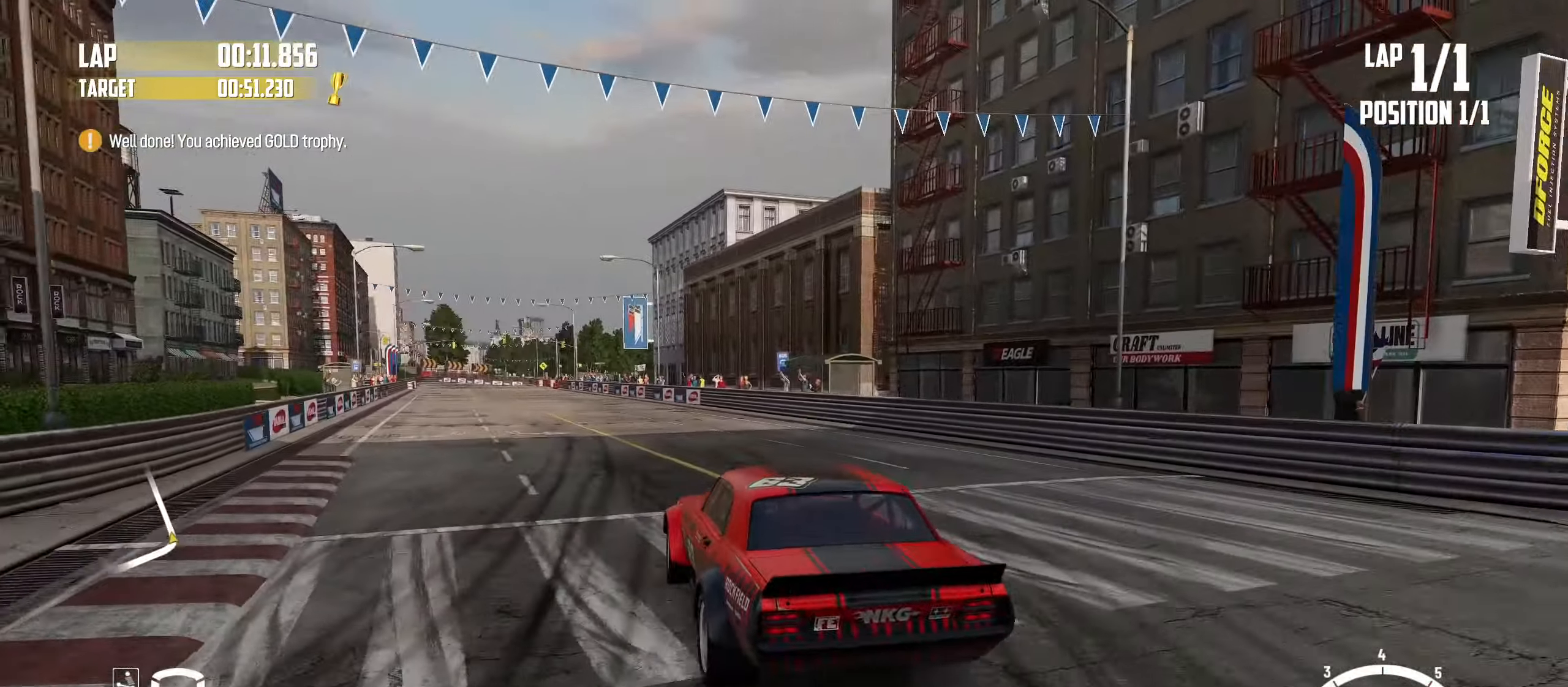
{"buttons": ["R2"], "left_stick": "right", "events": [[100, "left_stick", "center"], [383, "left_stick", "right"]]}
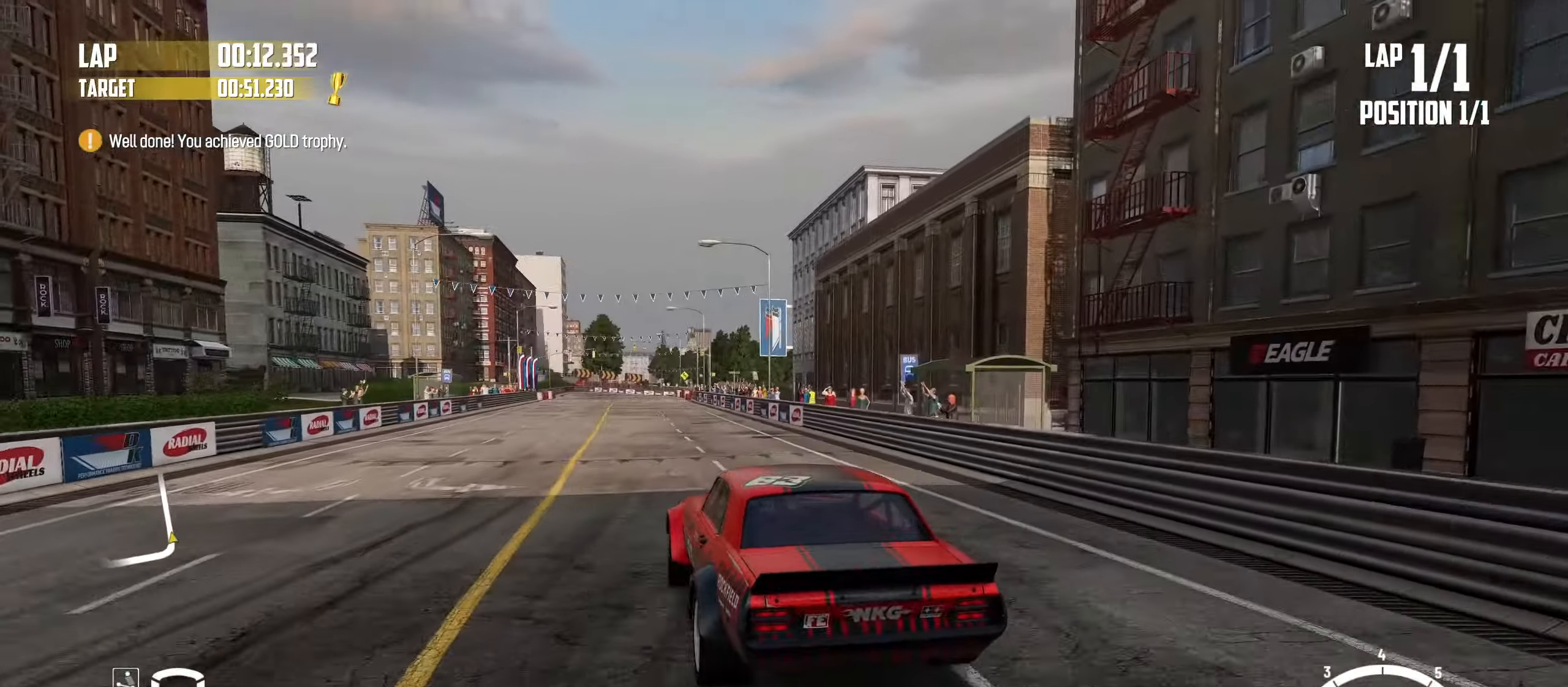
{"buttons": ["R2"], "left_stick": "center", "events": [[33, "left_stick", "center"], [183, "left_stick", "right"], [383, "left_stick", "center"]]}
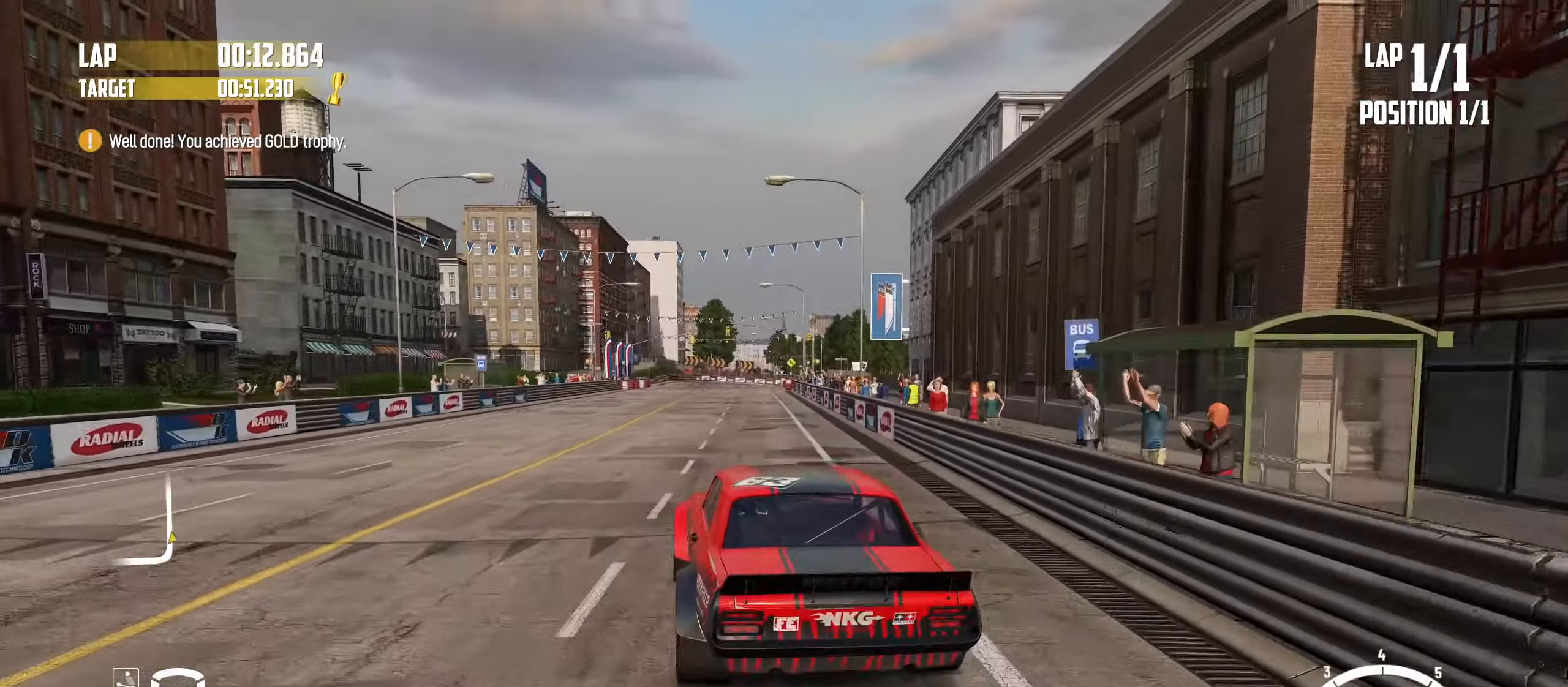
{"buttons": ["R2"], "left_stick": "center", "events": [[50, "left_stick", "right"], [200, "left_stick", "center"]]}
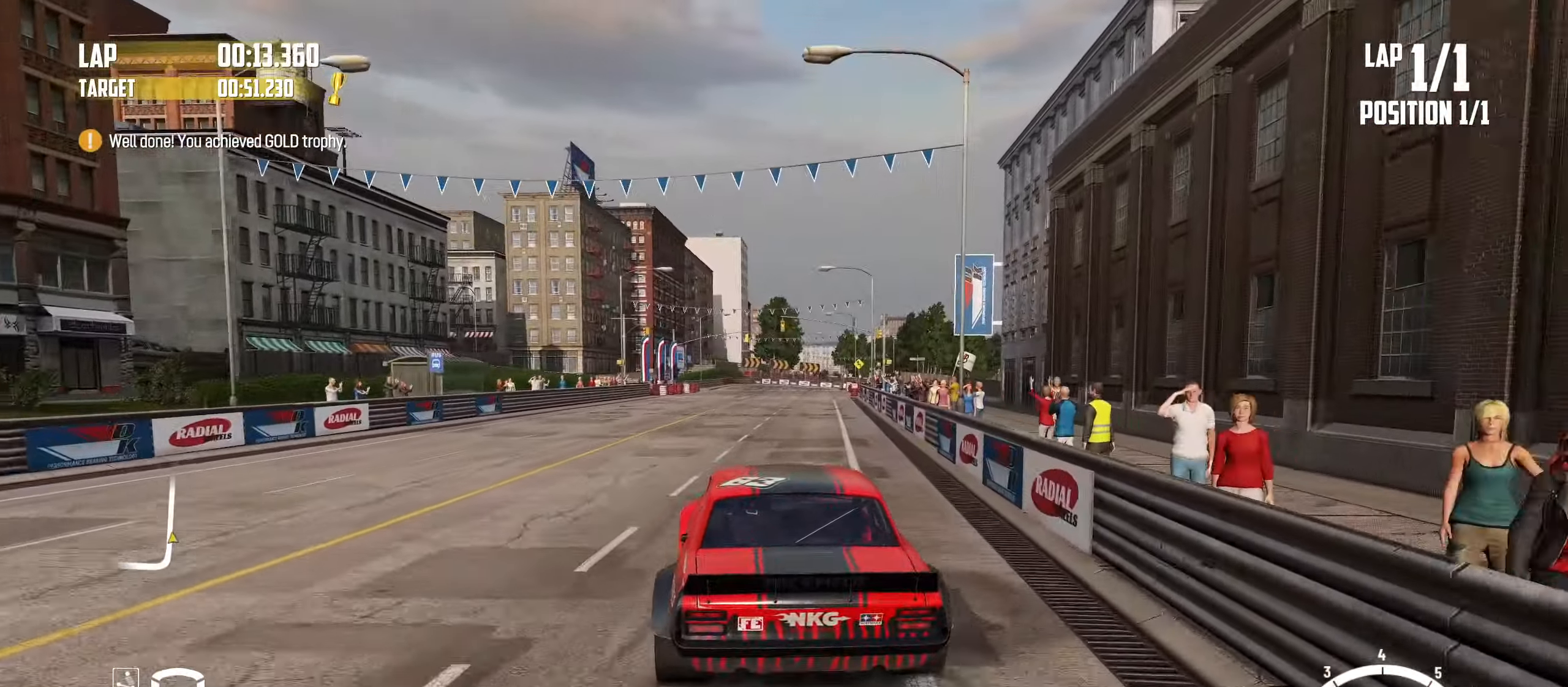
{"buttons": ["R2"], "left_stick": "center", "events": [[200, "left_stick", "left"], [283, "left_stick", "center"]]}
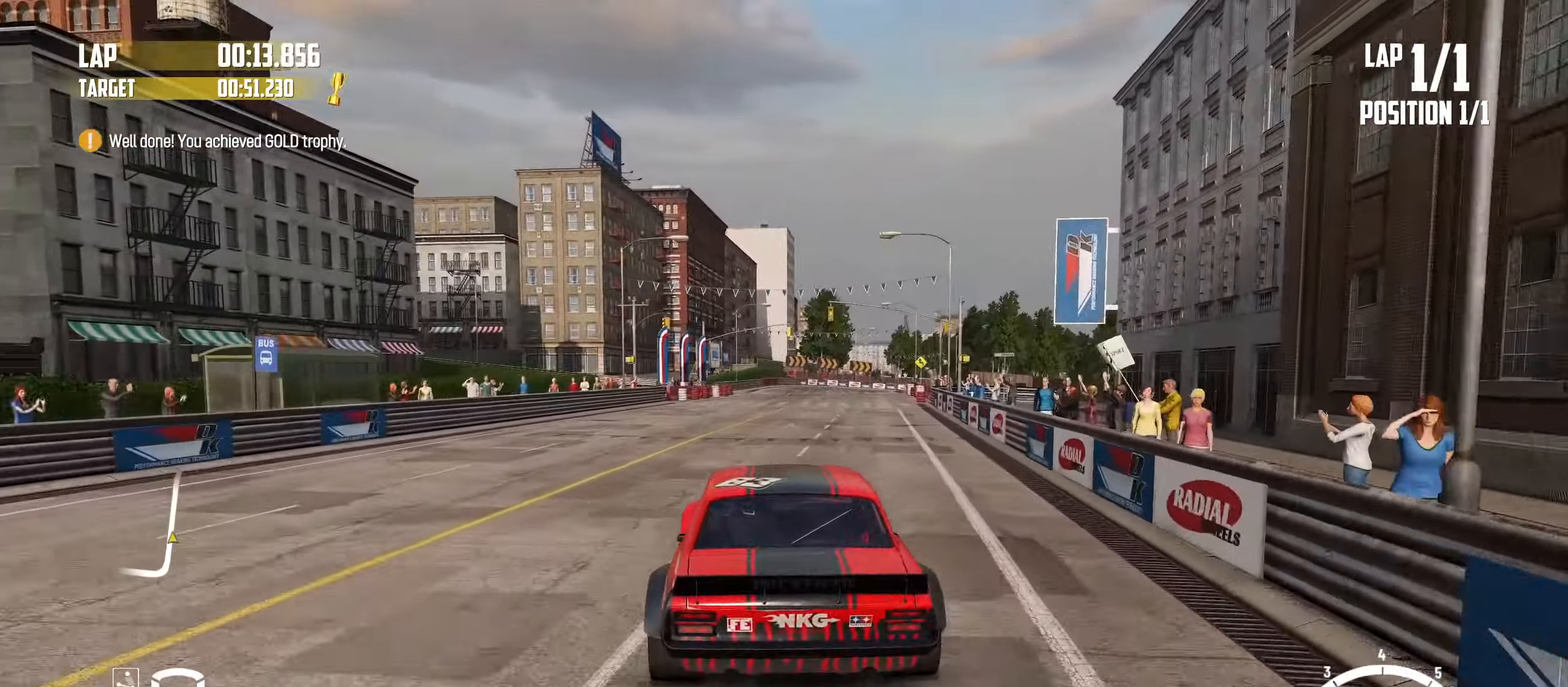
{"buttons": ["R2"], "left_stick": "center", "events": [[33, "left_stick", "left"], [317, "left_stick", "center"]]}
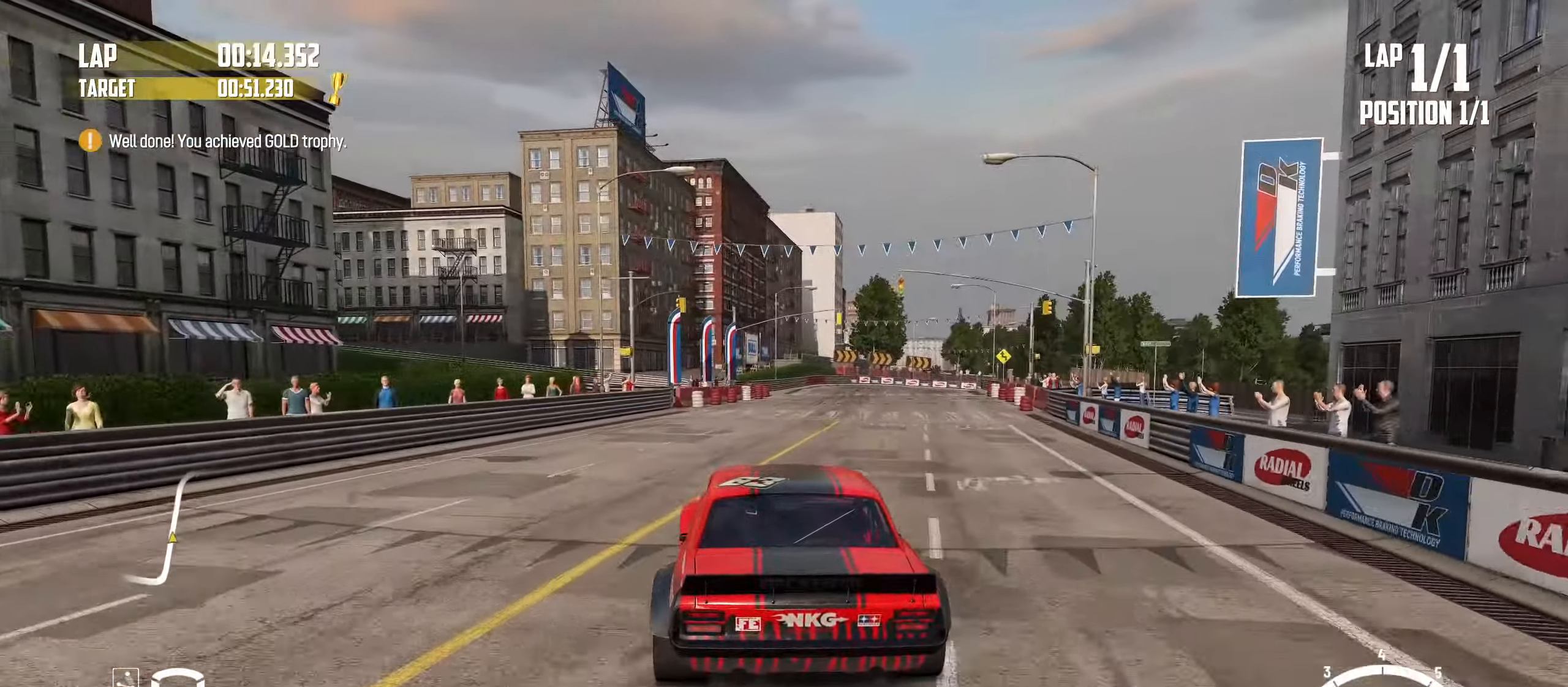
{"buttons": ["CROSS", "R2"], "left_stick": "right", "events": [[383, "left_stick", "right"], [450, "CROSS", "down"]]}
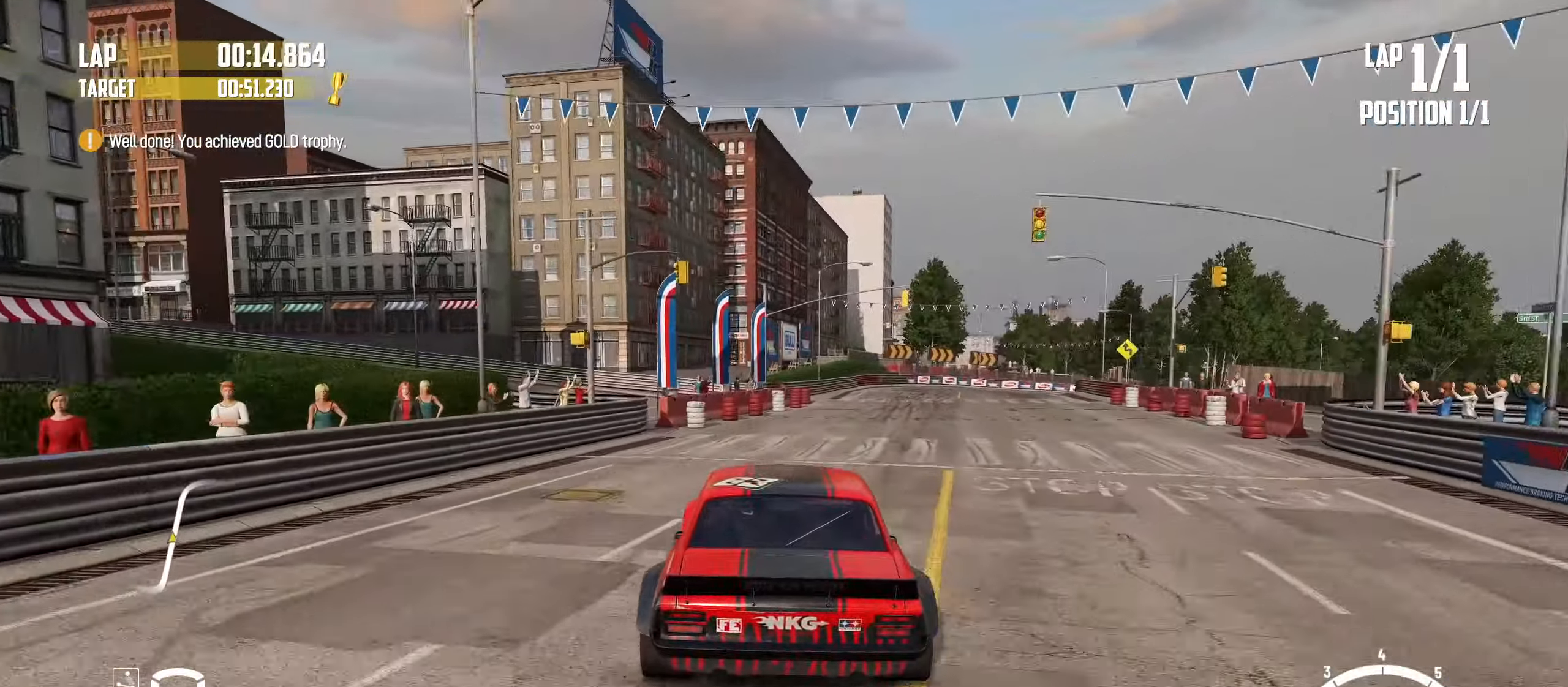
{"buttons": ["R2"], "left_stick": "right", "events": [[150, "CROSS", "up"], [383, "left_stick", "center"], [433, "left_stick", "right"]]}
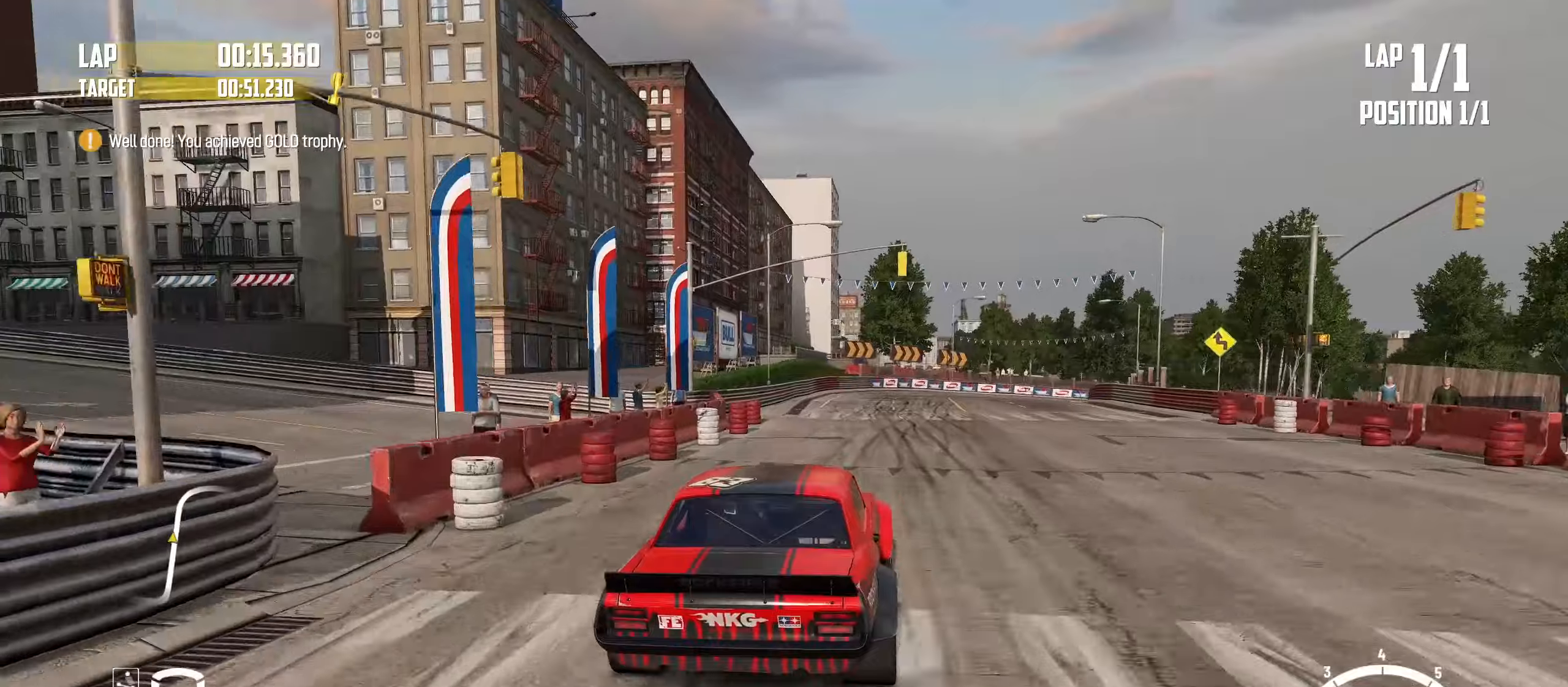
{"buttons": [], "left_stick": "right", "events": [[450, "R2", "up"]]}
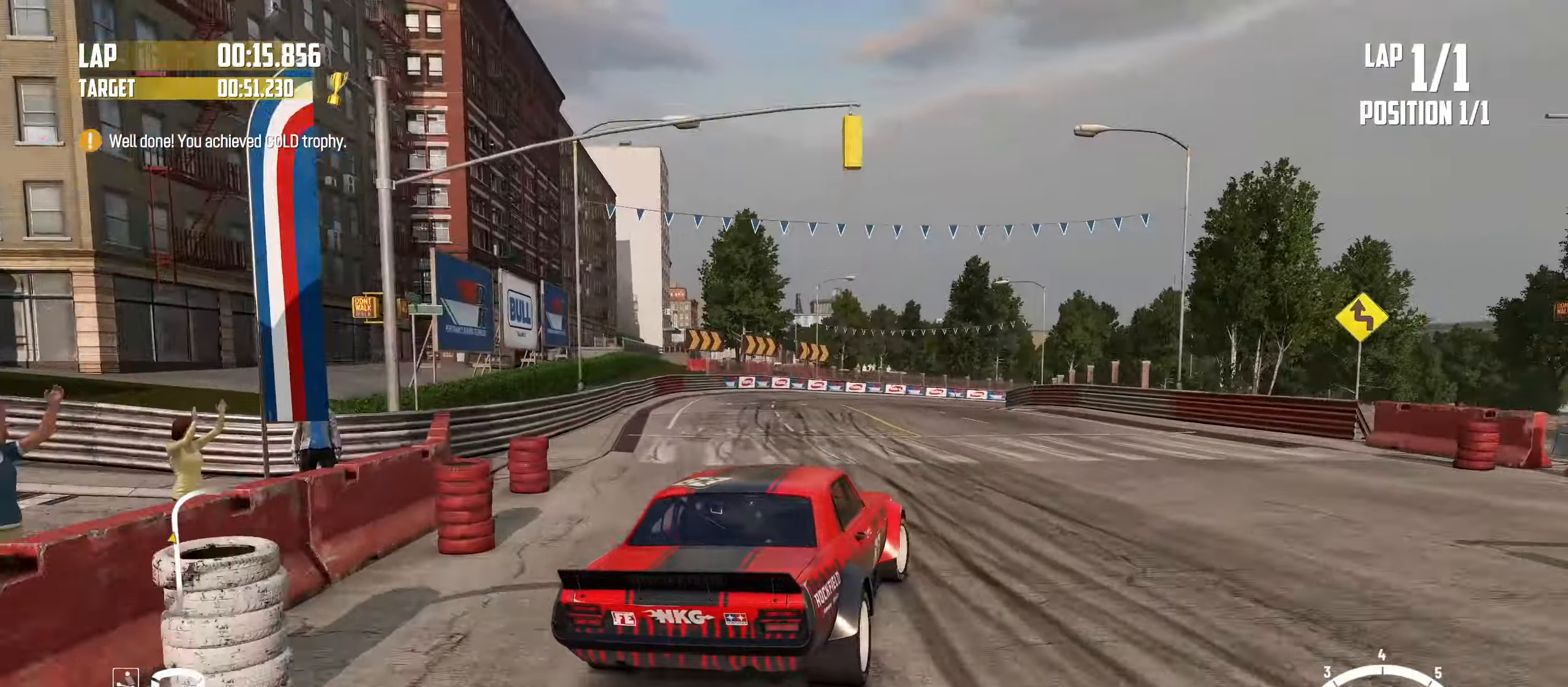
{"buttons": ["R2"], "left_stick": "center", "events": [[67, "R2", "down"], [117, "left_stick", "center"], [200, "left_stick", "right"], [267, "R2", "up"], [384, "R2", "down"], [400, "left_stick", "center"]]}
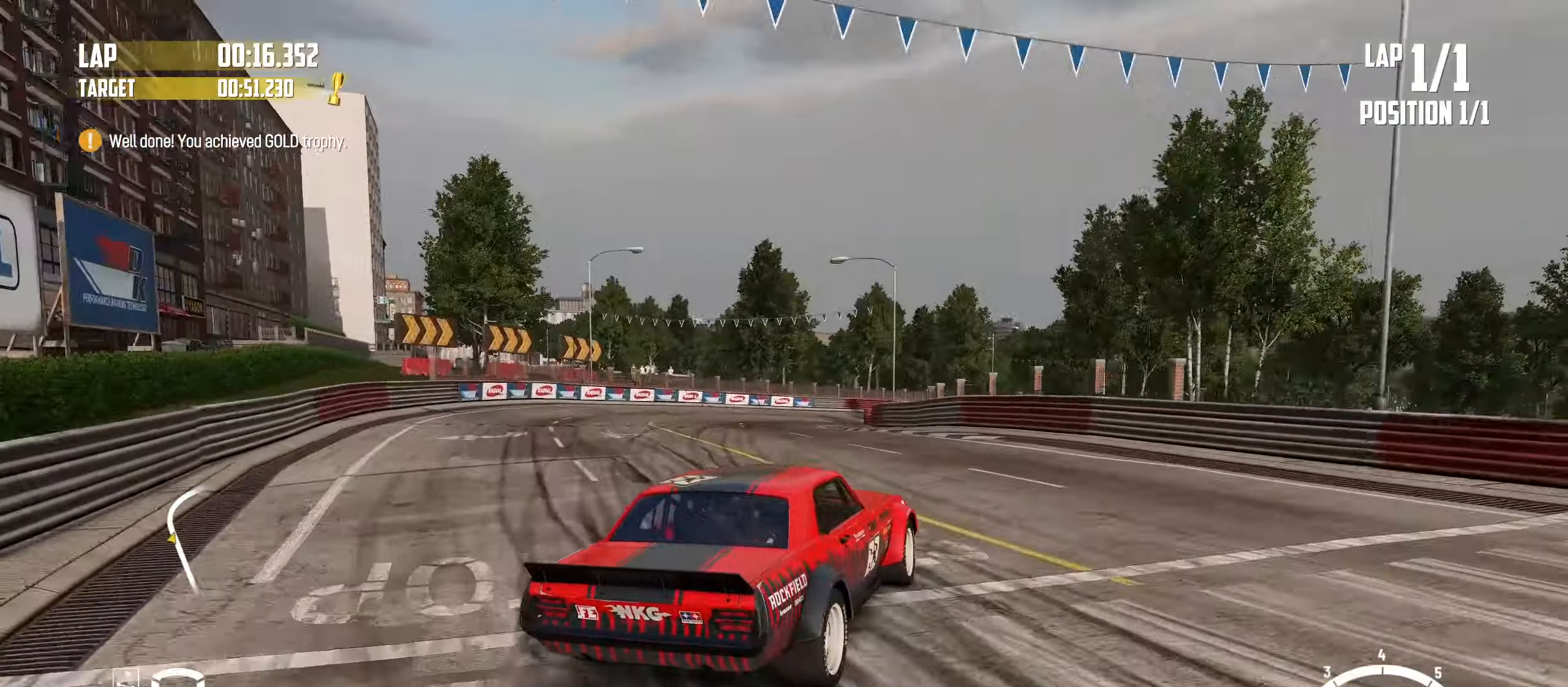
{"buttons": [], "left_stick": "center", "events": [[117, "left_stick", "right"], [417, "R2", "up"], [467, "left_stick", "center"]]}
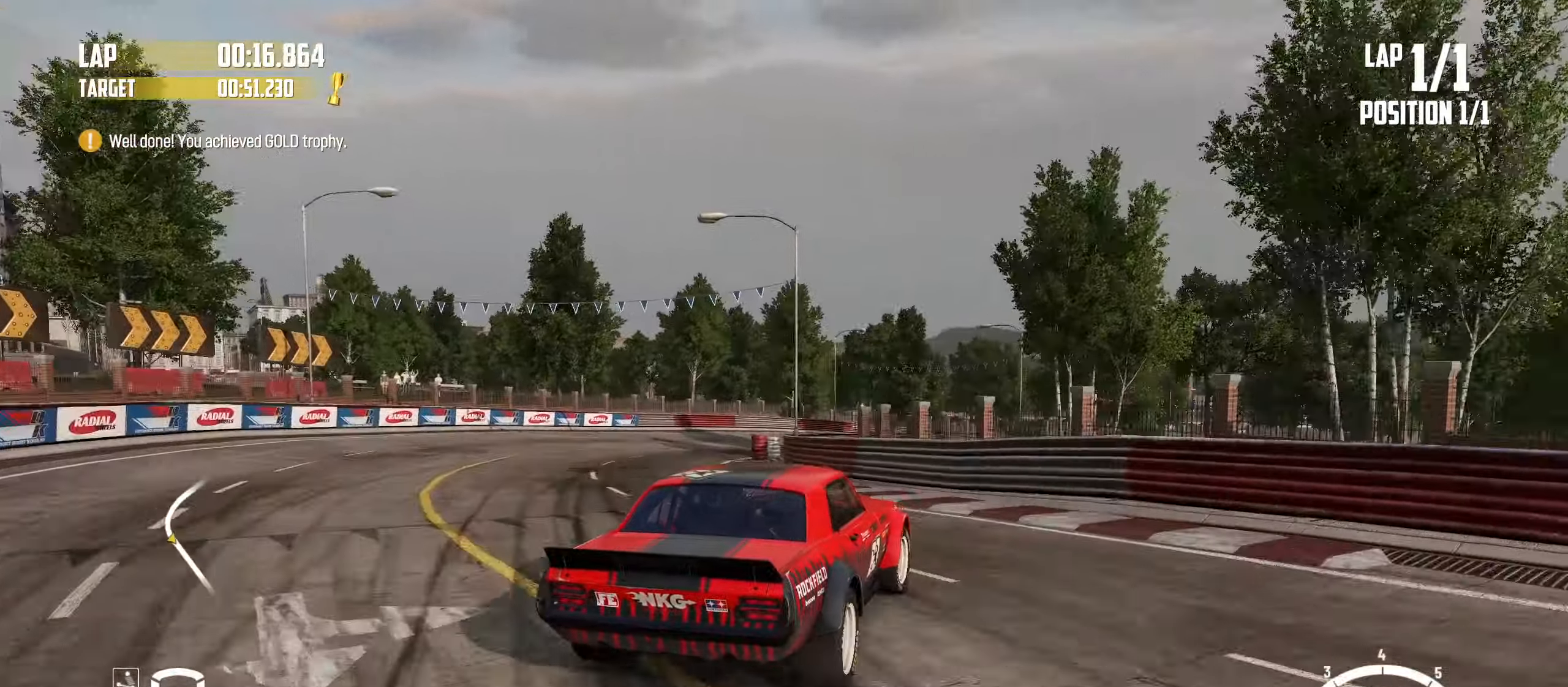
{"buttons": ["R2"], "left_stick": "right", "events": [[17, "R2", "down"], [67, "left_stick", "right"], [184, "left_stick", "center"], [400, "left_stick", "right"]]}
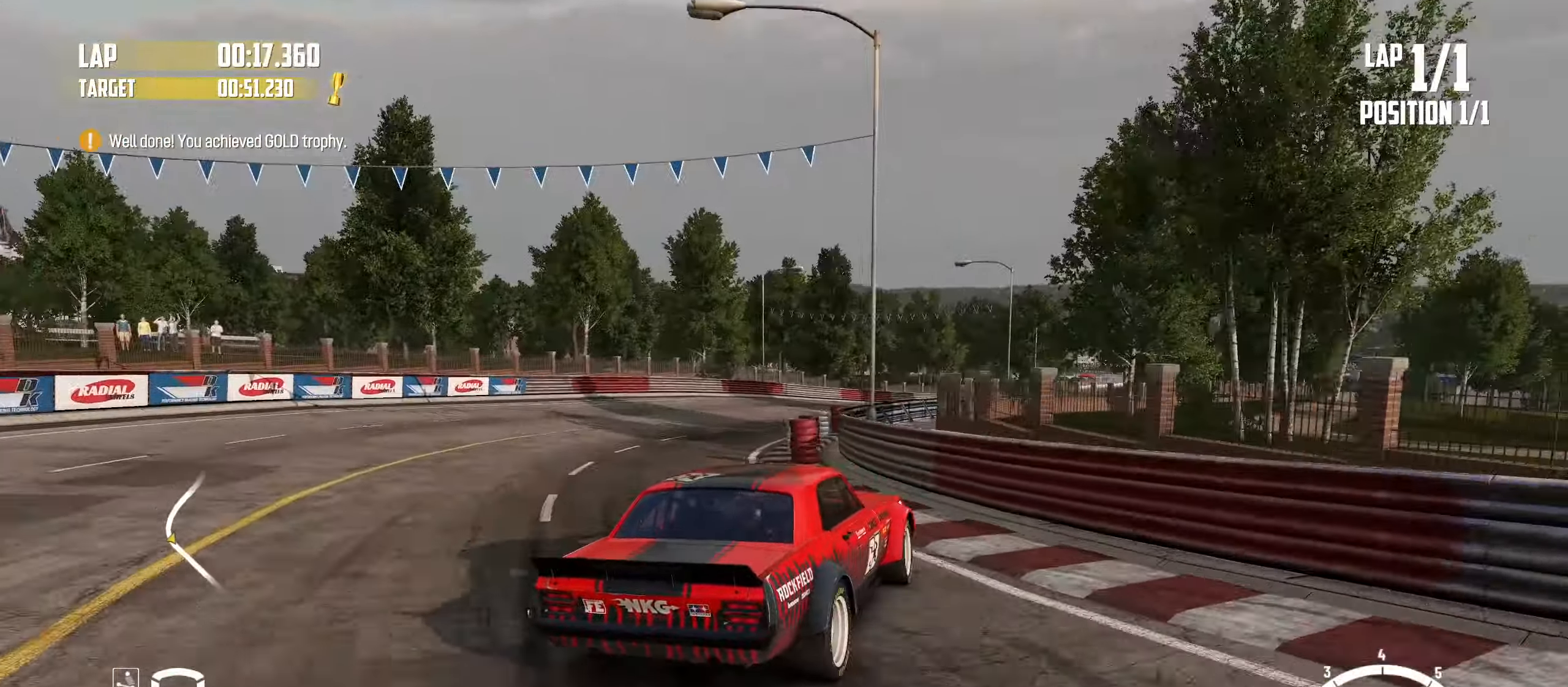
{"buttons": ["R2"], "left_stick": "left", "events": [[67, "left_stick", "center"], [250, "left_stick", "left"], [384, "left_stick", "center"], [500, "left_stick", "left"]]}
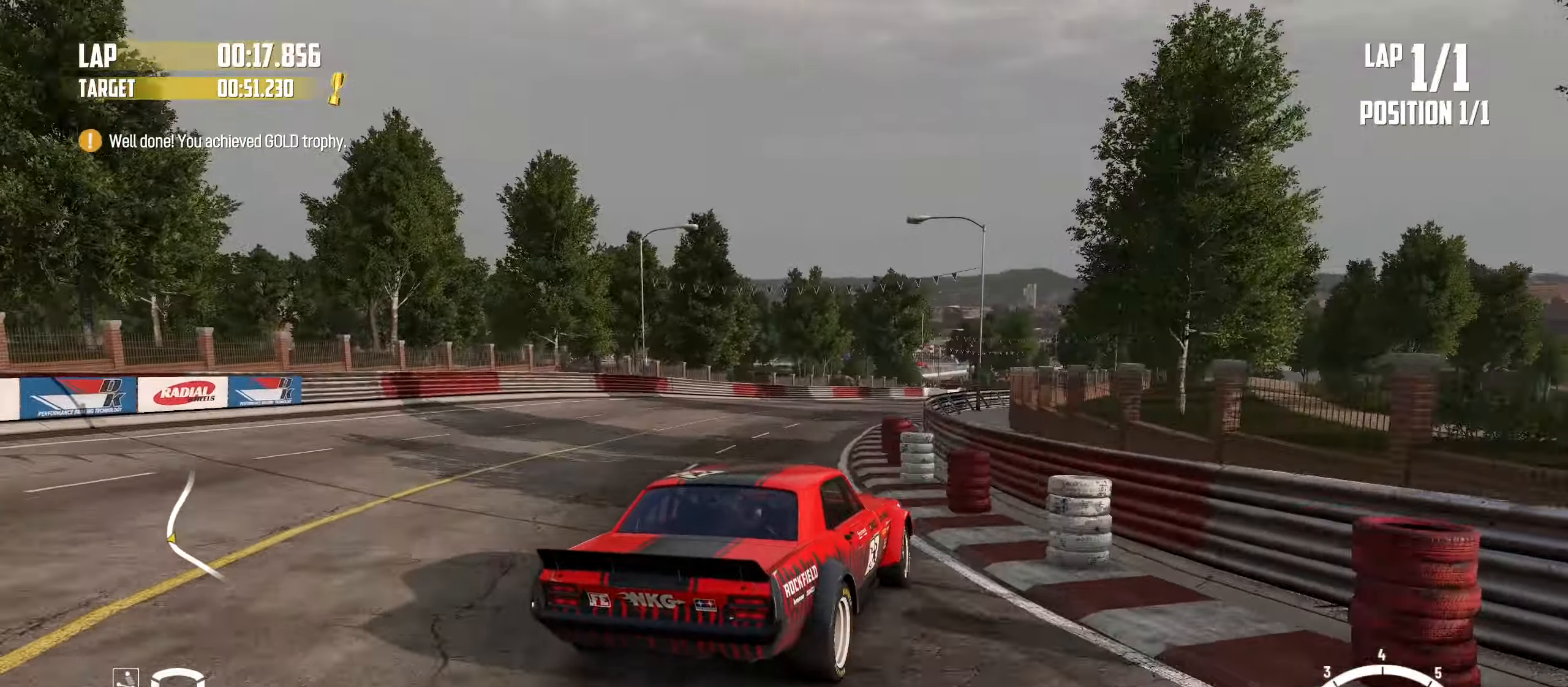
{"buttons": ["R2"], "left_stick": "center", "events": [[300, "left_stick", "center"]]}
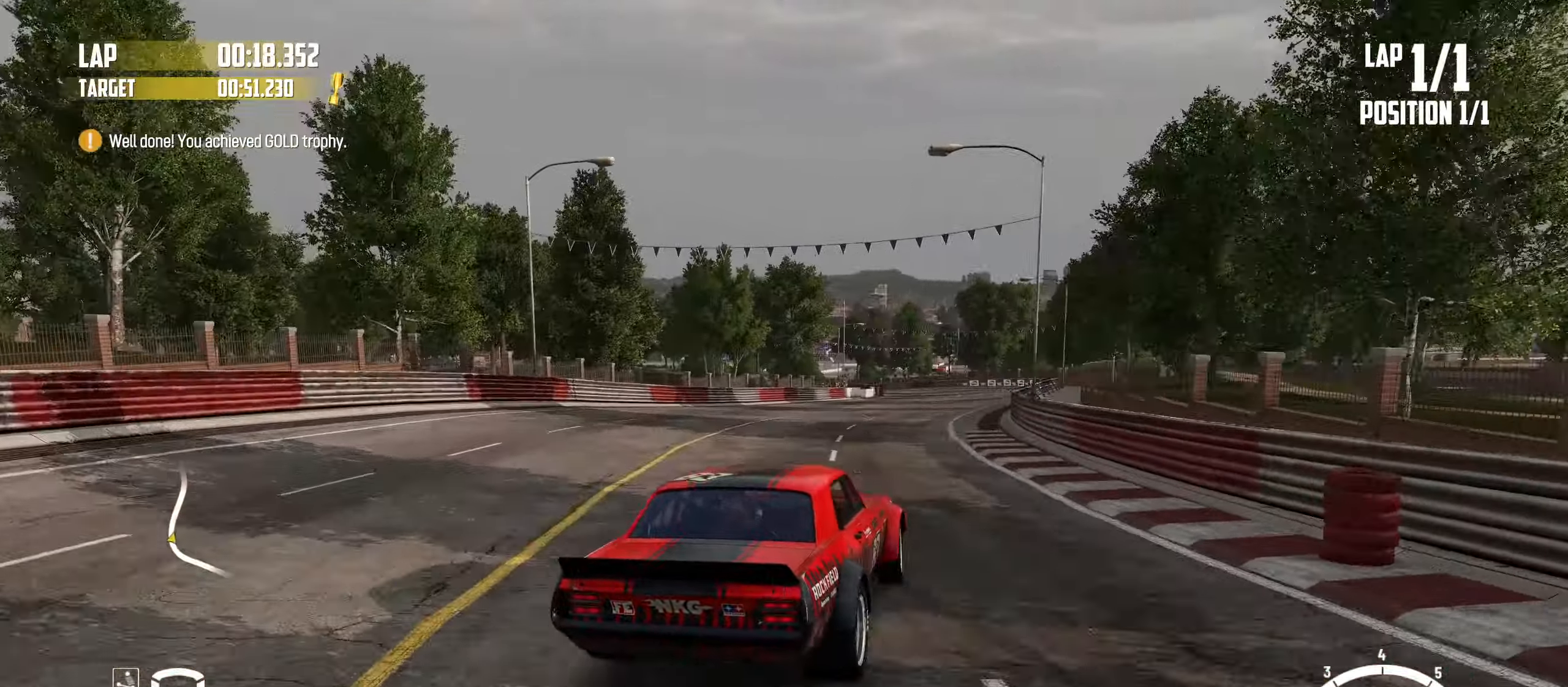
{"buttons": ["R2"], "left_stick": "left", "events": [[134, "left_stick", "left"], [350, "left_stick", "center"], [467, "left_stick", "left"]]}
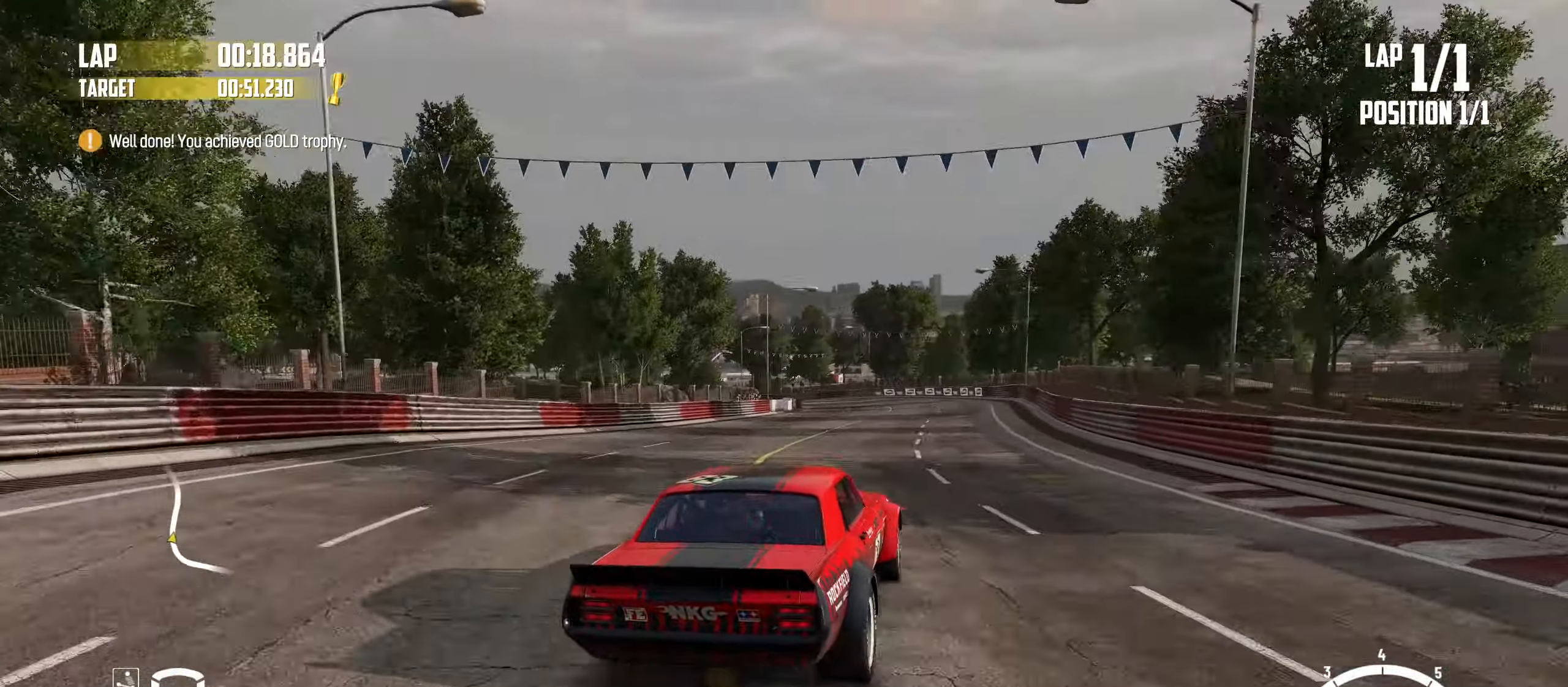
{"buttons": ["R2"], "left_stick": "center", "events": [[217, "left_stick", "center"], [300, "left_stick", "left"], [500, "left_stick", "center"]]}
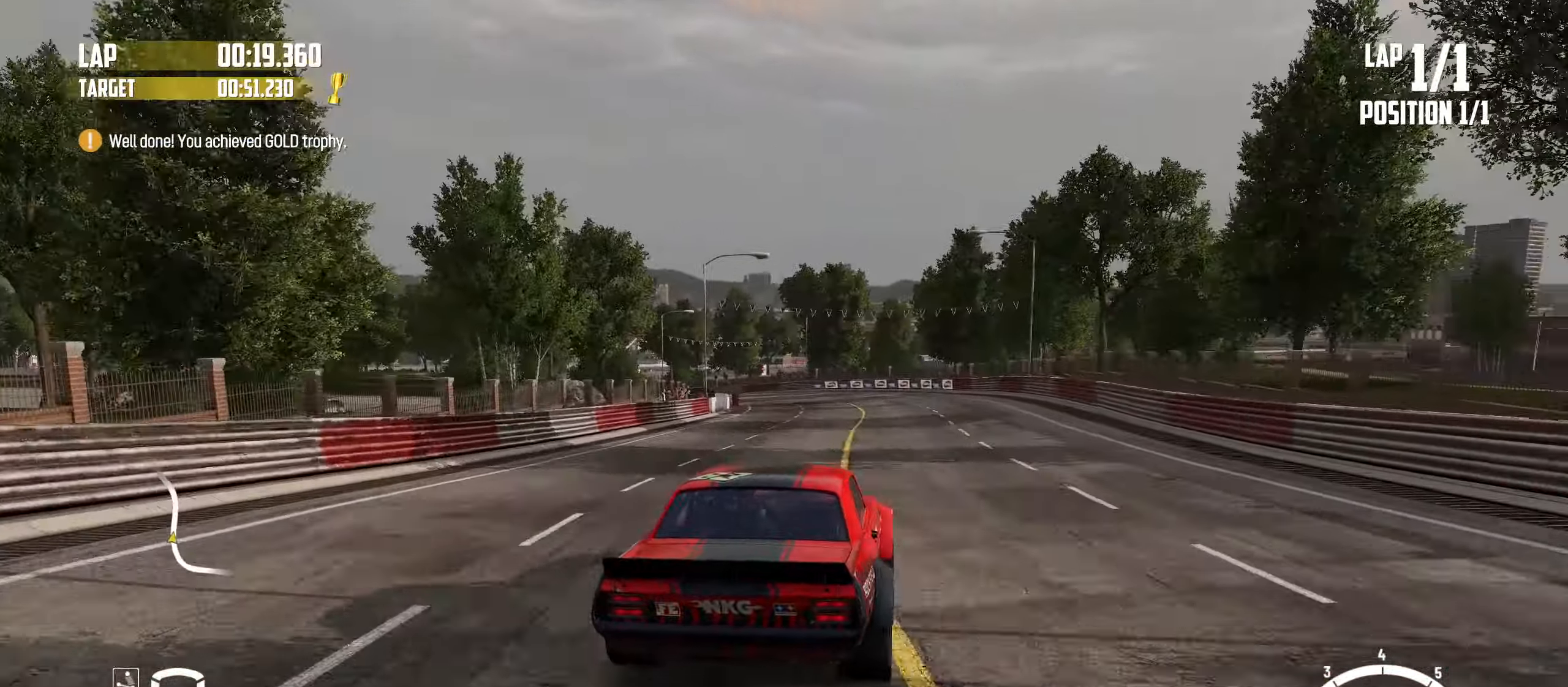
{"buttons": ["R2"], "left_stick": "center", "events": [[84, "left_stick", "left"], [250, "left_stick", "center"]]}
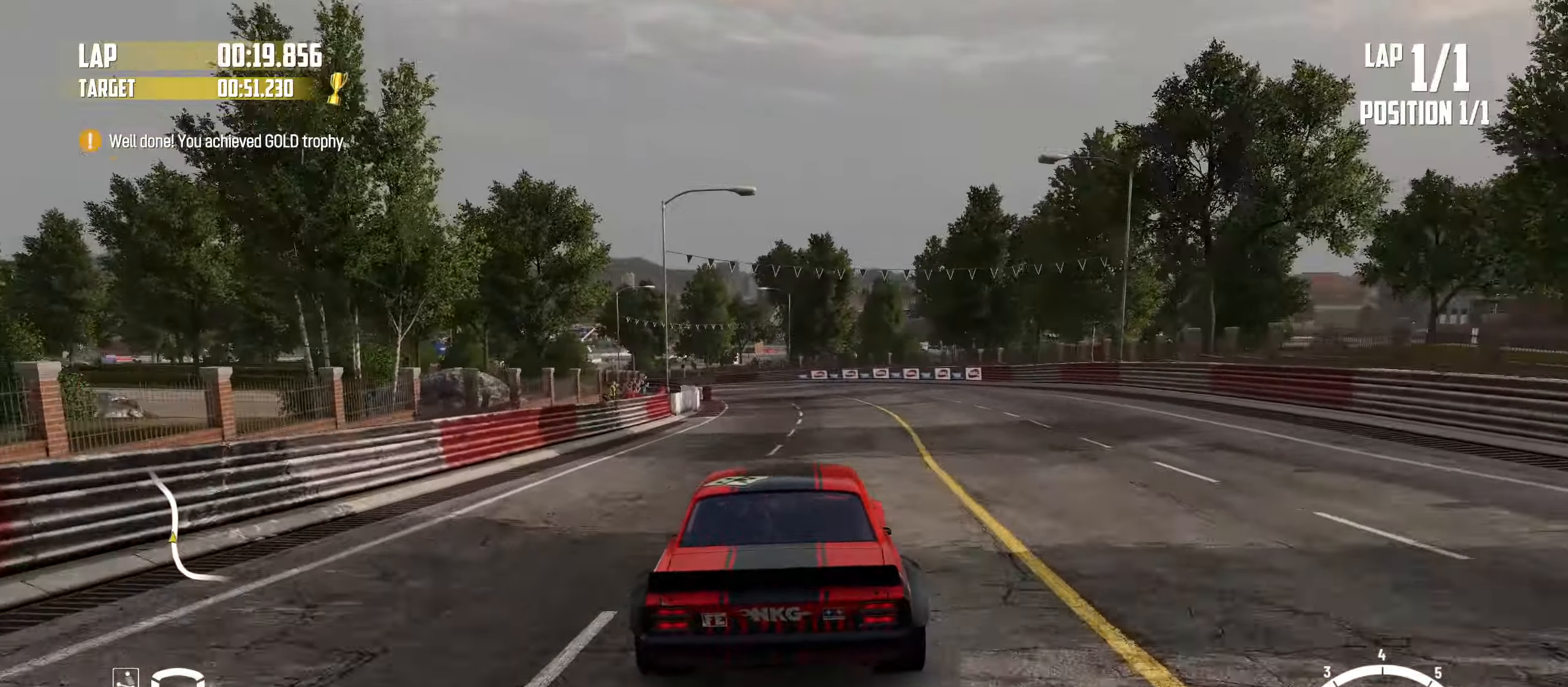
{"buttons": ["R2"], "left_stick": "left", "events": [[284, "left_stick", "left"]]}
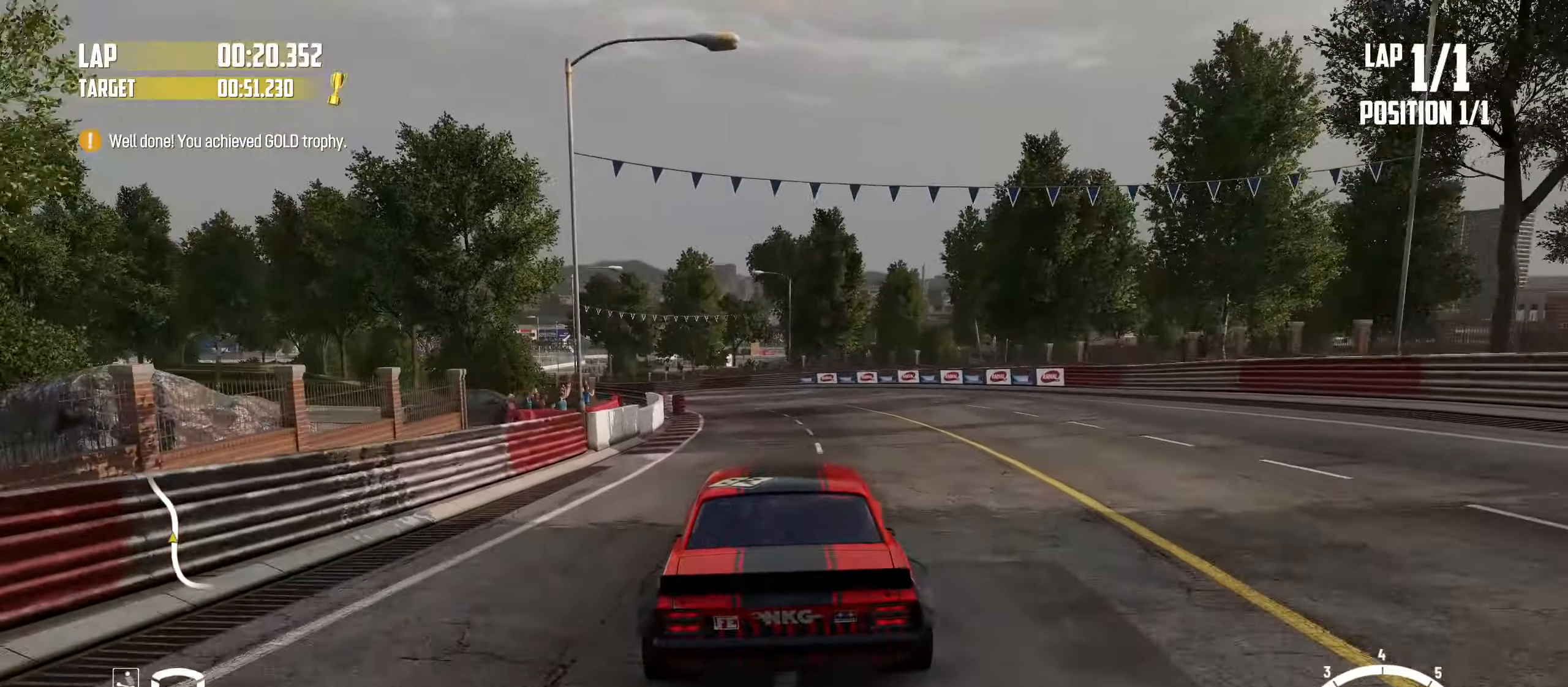
{"buttons": ["R2"], "left_stick": "left", "events": [[166, "left_stick", "center"], [283, "left_stick", "left"]]}
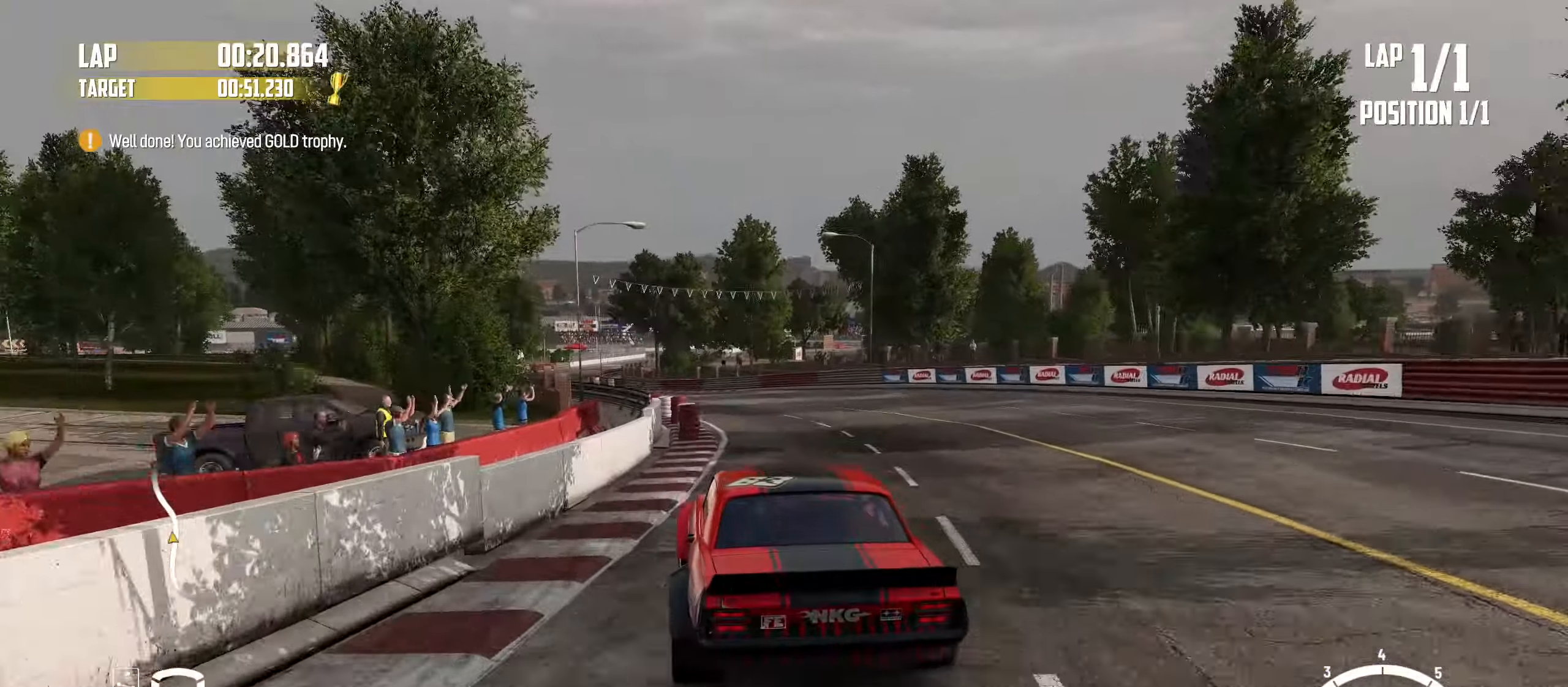
{"buttons": ["R2"], "left_stick": "left", "events": [[33, "left_stick", "center"], [350, "left_stick", "left"]]}
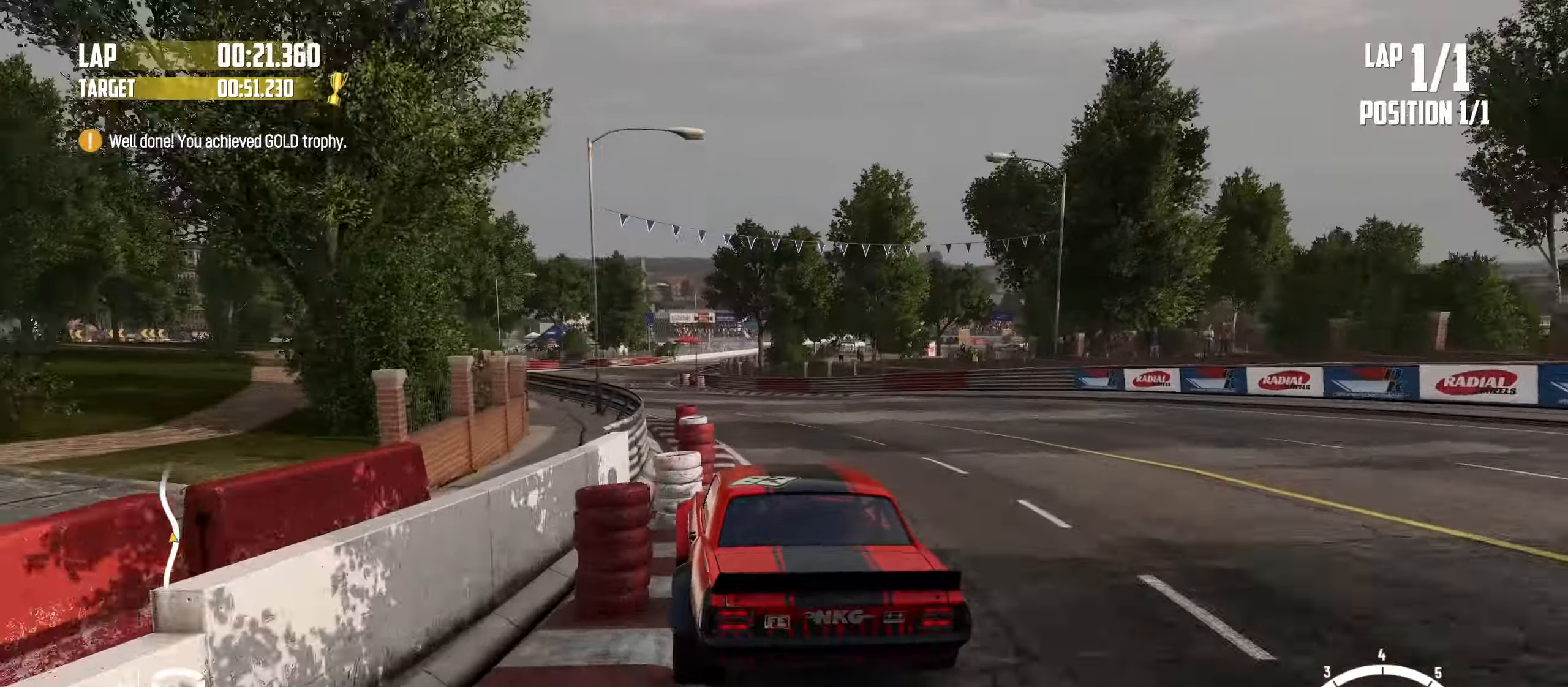
{"buttons": ["R2"], "left_stick": "left", "events": [[50, "left_stick", "center"], [116, "left_stick", "left"], [300, "left_stick", "center"], [383, "left_stick", "left"]]}
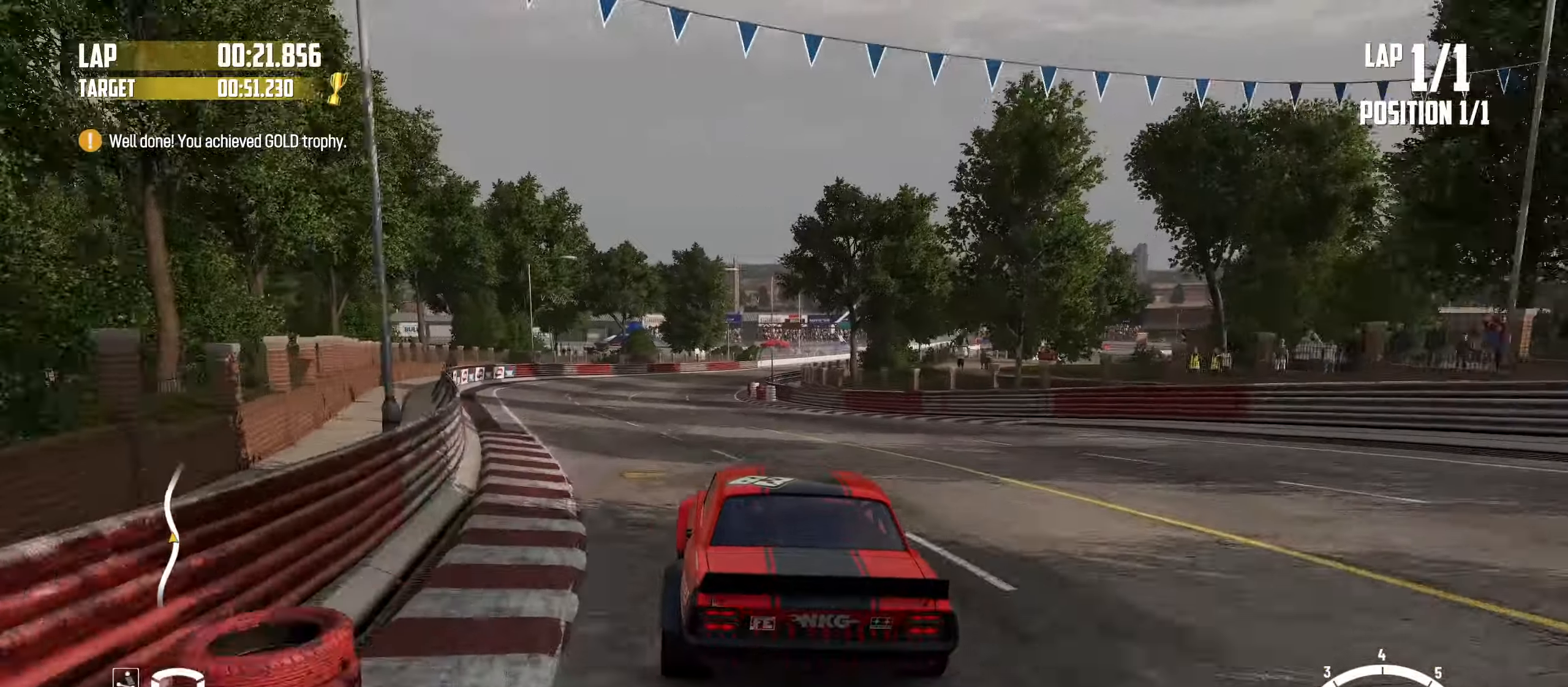
{"buttons": ["R2"], "left_stick": "center", "events": [[150, "left_stick", "center"]]}